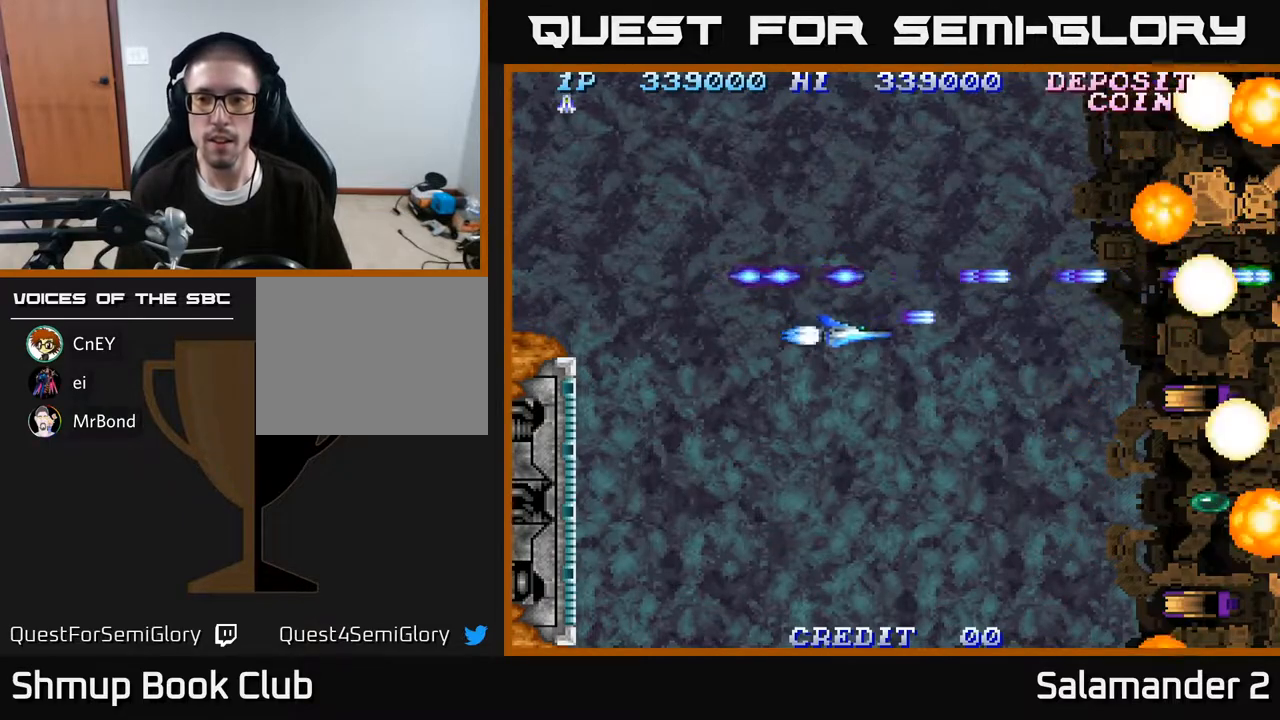
Gameplay with a controller (Xbox layout); each line is a JSON object with the inputs held at the frame after it. "events" lists button and stick changes between this image and that frame as [ms after this image, input, new state], when the widget could be followed in between. Not read: left_stick.
{"buttons": ["DPAD_RIGHT"], "right_stick": "center", "events": [[50, "A", "up"], [133, "A", "down"], [267, "A", "up"], [333, "A", "down"], [467, "A", "up"], [467, "DPAD_DOWN", "up"]]}
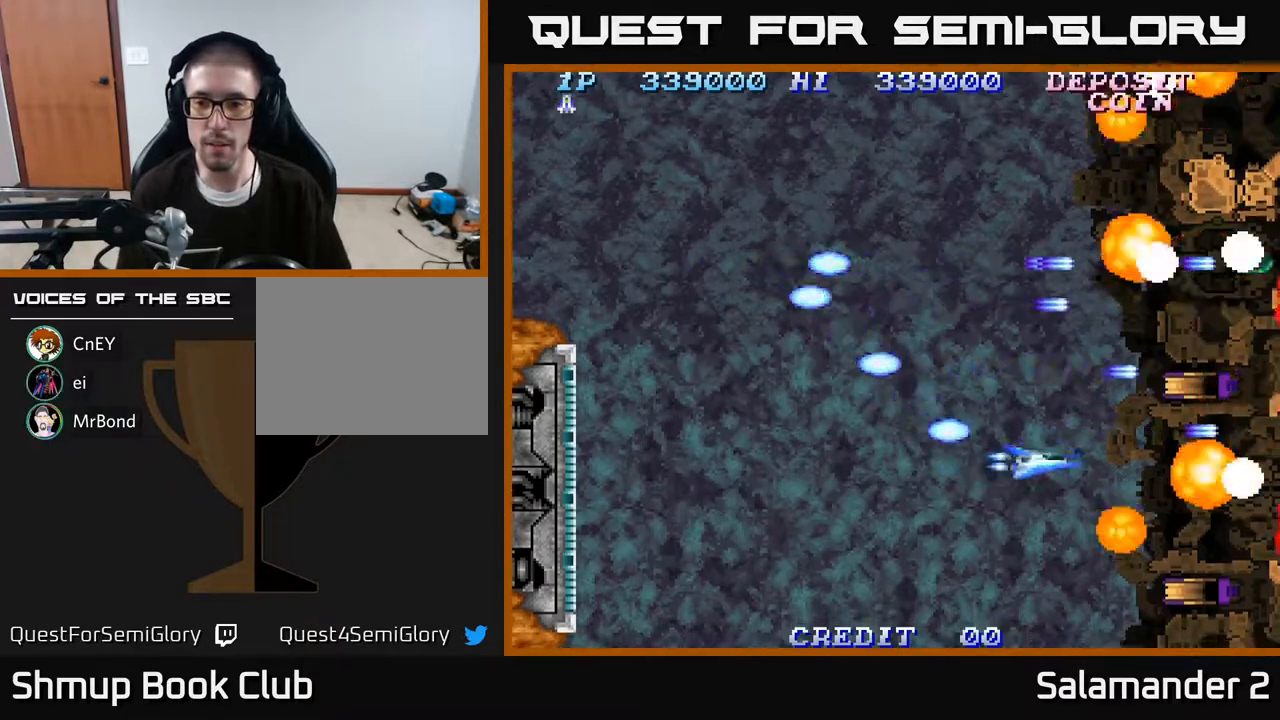
{"buttons": ["A", "DPAD_UP"], "right_stick": "center", "events": [[67, "A", "down"], [200, "A", "up"], [267, "DPAD_DOWN", "down"], [300, "A", "down"], [333, "DPAD_DOWN", "up"], [383, "A", "up"], [383, "DPAD_UP", "down"], [467, "A", "down"], [483, "DPAD_RIGHT", "up"]]}
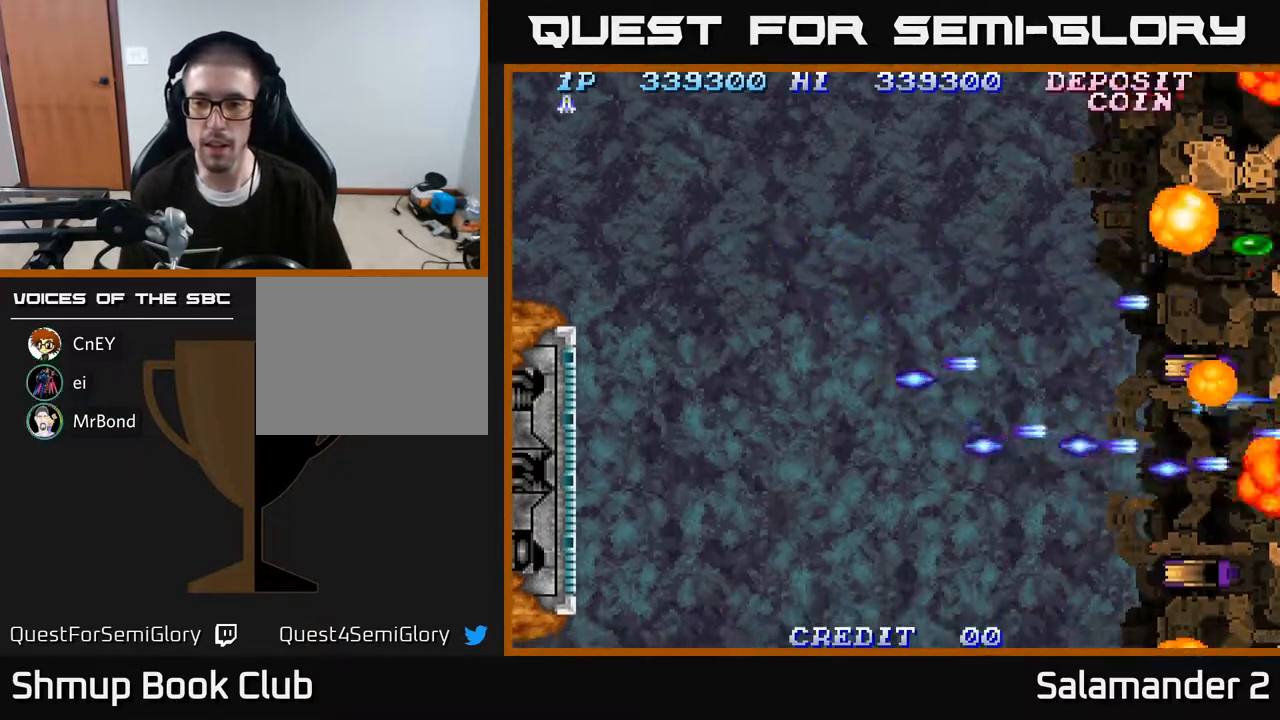
{"buttons": ["DPAD_DOWN"], "right_stick": "center", "events": [[50, "A", "up"], [150, "A", "down"], [233, "A", "up"], [333, "A", "down"], [450, "A", "up"], [467, "DPAD_UP", "up"], [500, "DPAD_DOWN", "down"]]}
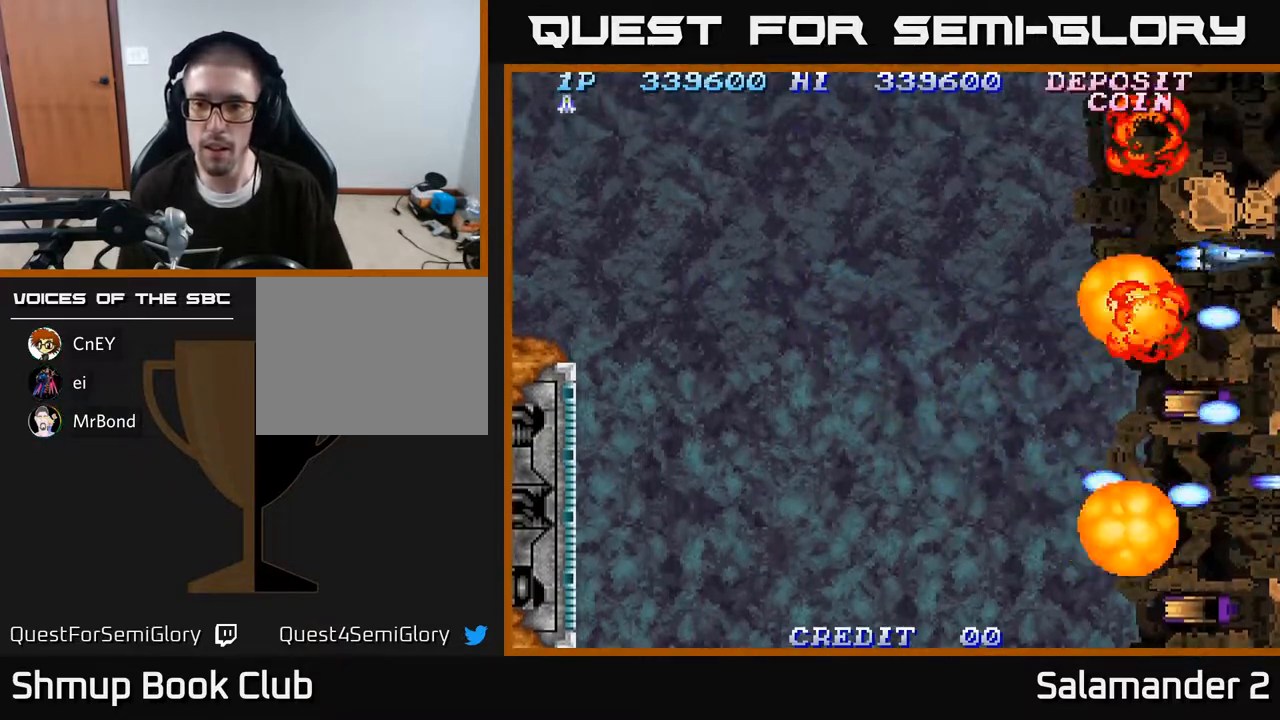
{"buttons": ["DPAD_DOWN"], "right_stick": "center", "events": [[33, "A", "down"], [50, "DPAD_LEFT", "down"], [117, "A", "up"], [133, "DPAD_LEFT", "up"], [200, "A", "down"], [317, "A", "up"], [417, "A", "down"], [450, "A", "up"]]}
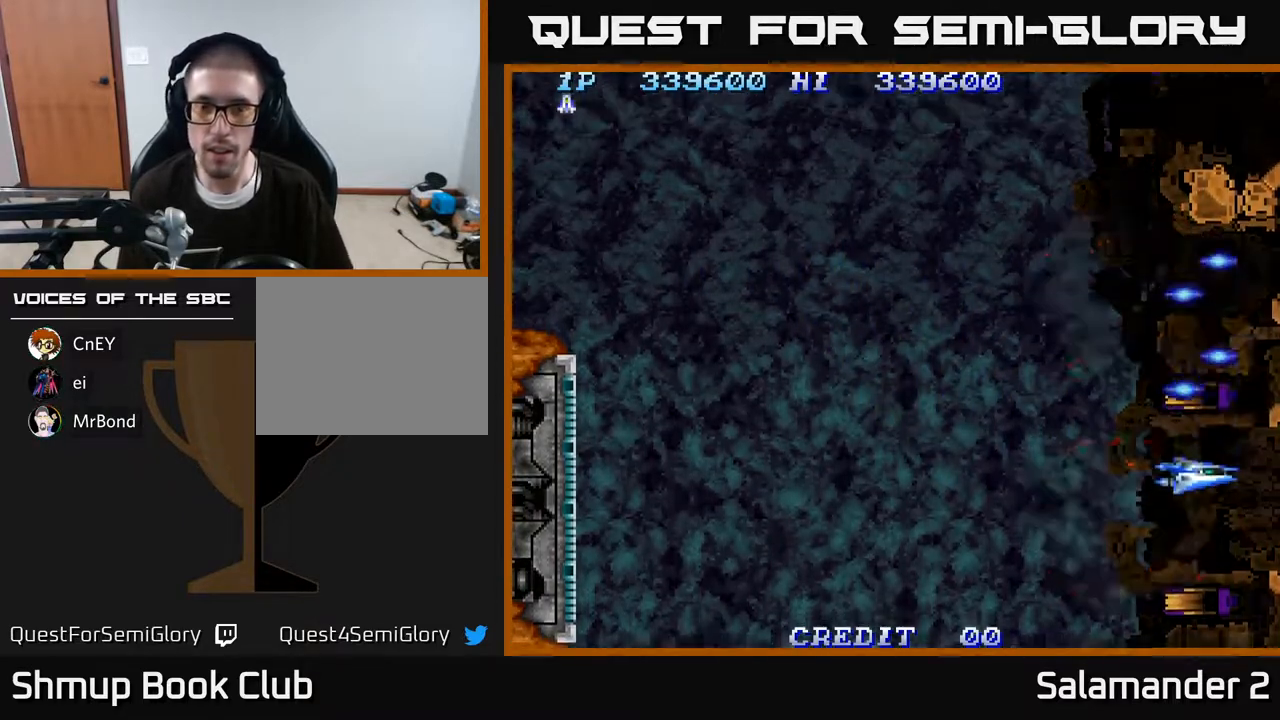
{"buttons": ["DPAD_DOWN"], "right_stick": "center", "events": [[50, "A", "down"], [167, "A", "up"]]}
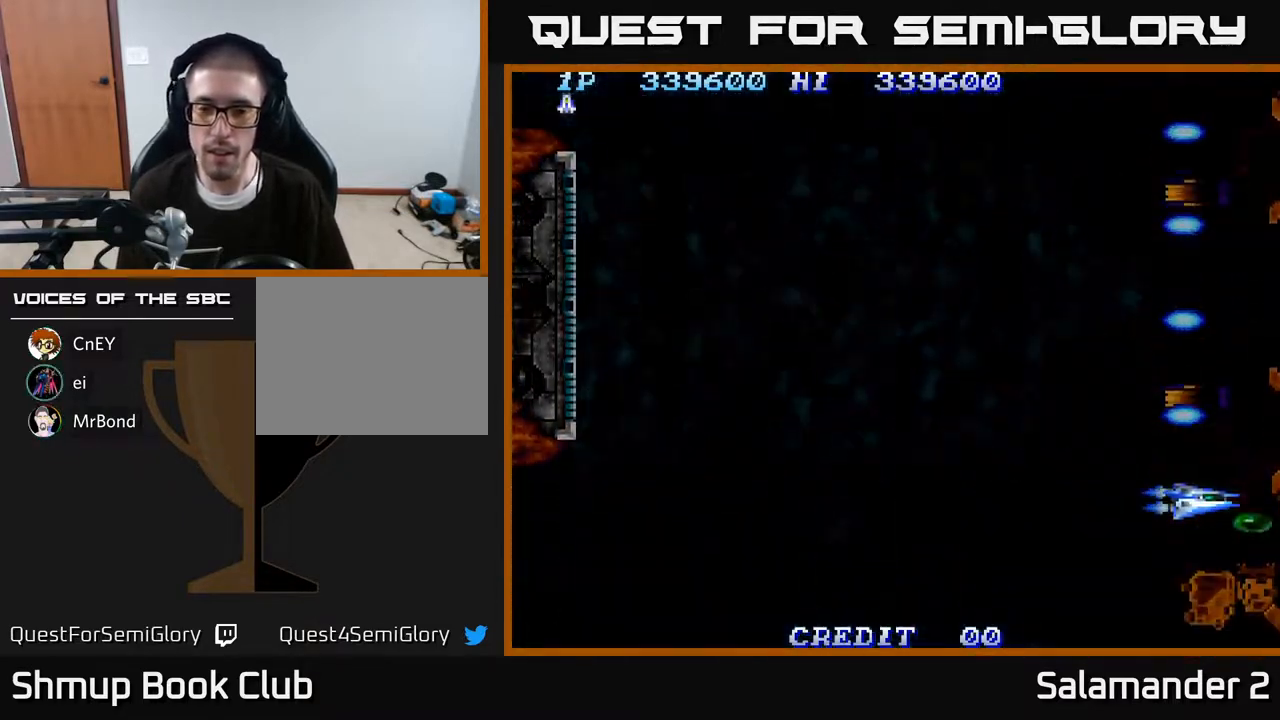
{"buttons": ["DPAD_DOWN", "DPAD_LEFT"], "right_stick": "center", "events": [[67, "DPAD_RIGHT", "down"], [83, "DPAD_DOWN", "up"], [150, "DPAD_DOWN", "down"], [233, "DPAD_RIGHT", "up"], [350, "A", "down"], [450, "A", "up"], [500, "DPAD_LEFT", "down"]]}
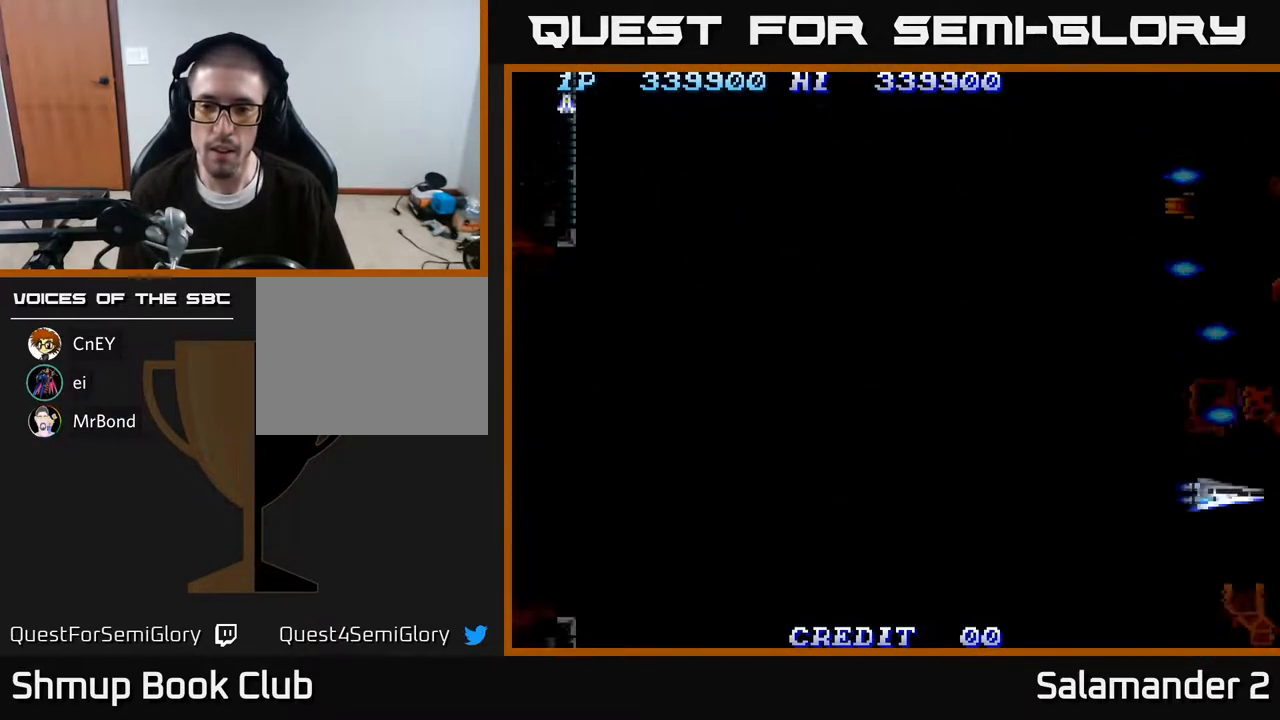
{"buttons": ["A", "DPAD_UP", "DPAD_LEFT"], "right_stick": "center", "events": [[50, "A", "down"], [150, "A", "up"], [217, "A", "down"], [317, "A", "up"], [350, "DPAD_DOWN", "up"], [417, "A", "down"], [450, "DPAD_UP", "down"]]}
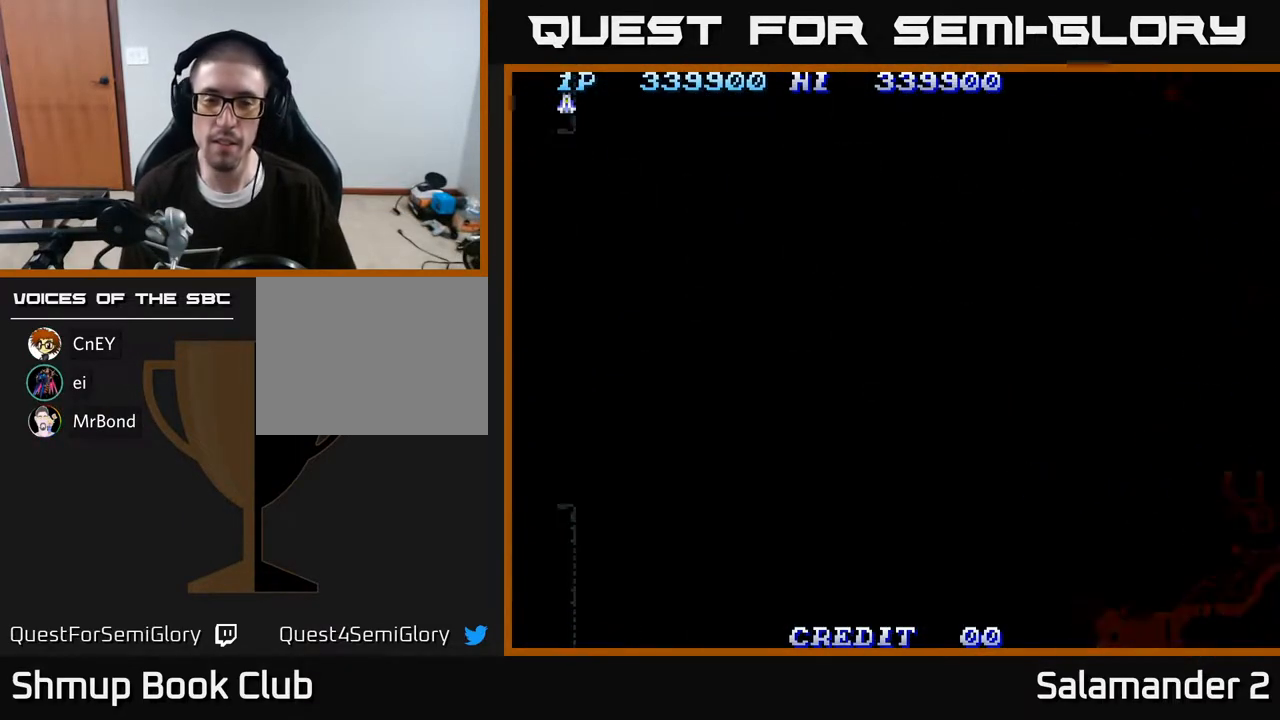
{"buttons": [], "right_stick": "center", "events": [[17, "A", "up"], [100, "A", "down"], [233, "A", "up"], [250, "DPAD_LEFT", "up"], [317, "A", "down"], [333, "DPAD_UP", "up"], [450, "A", "up"]]}
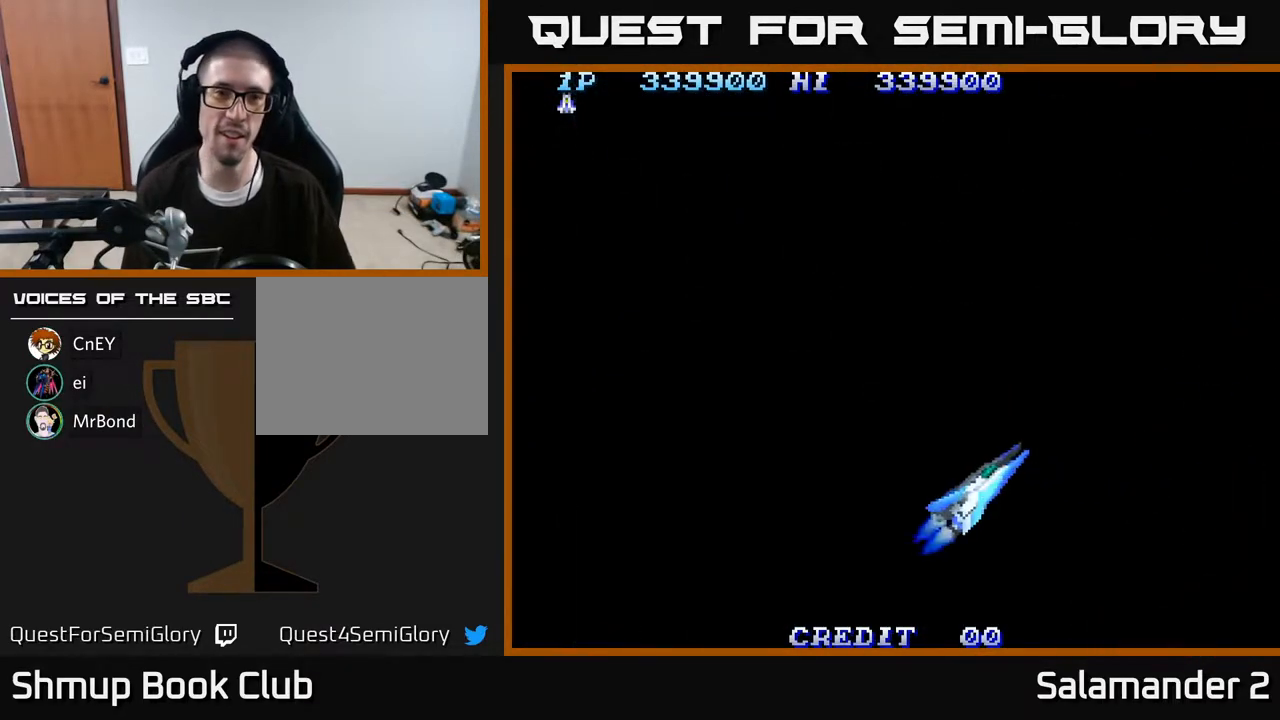
{"buttons": [], "right_stick": "center", "events": [[33, "A", "down"], [150, "A", "up"], [250, "A", "down"], [383, "A", "up"]]}
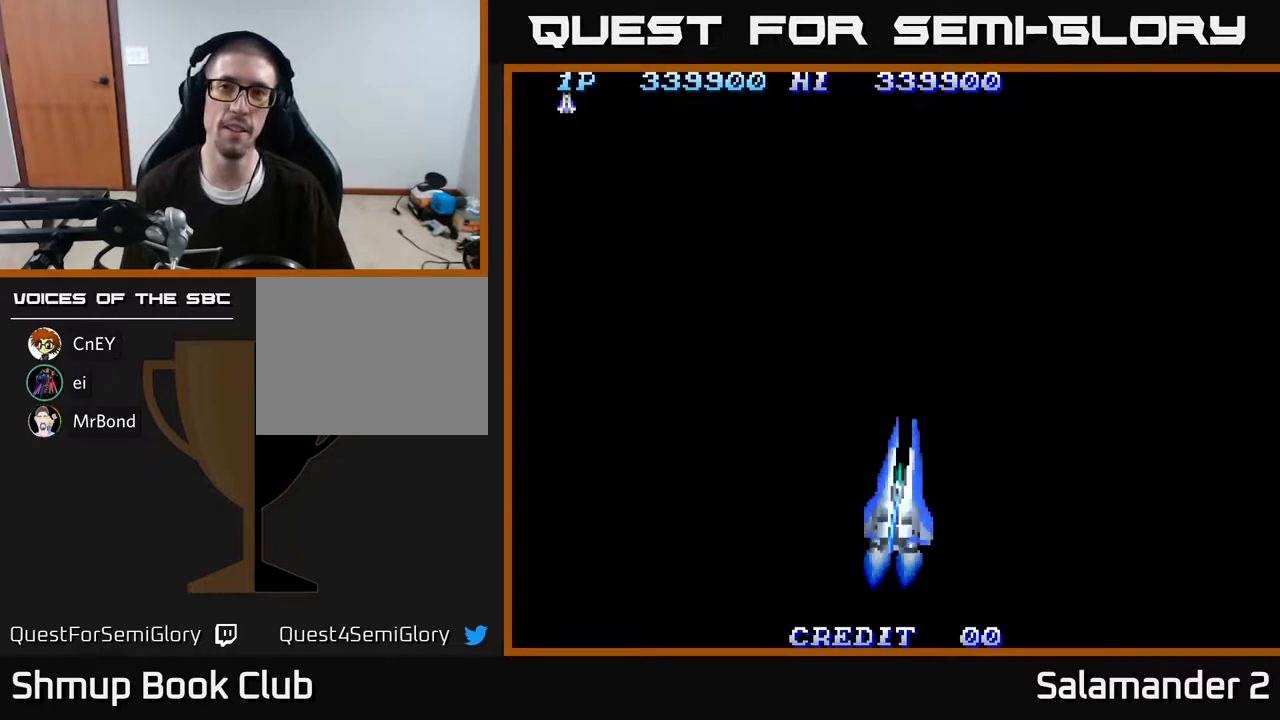
{"buttons": ["A"], "right_stick": "center", "events": [[17, "A", "down"], [167, "A", "up"], [250, "A", "down"], [383, "A", "up"], [500, "A", "down"]]}
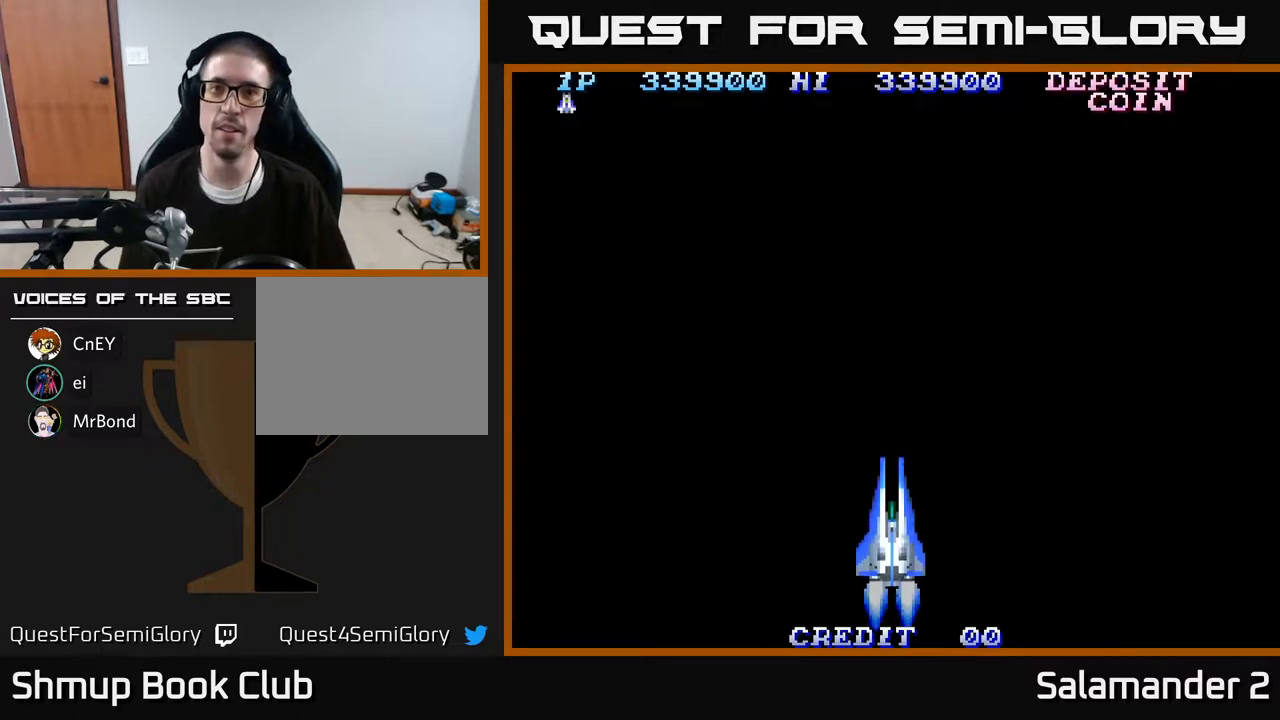
{"buttons": [], "right_stick": "center", "events": [[117, "A", "up"], [267, "A", "down"], [400, "A", "up"]]}
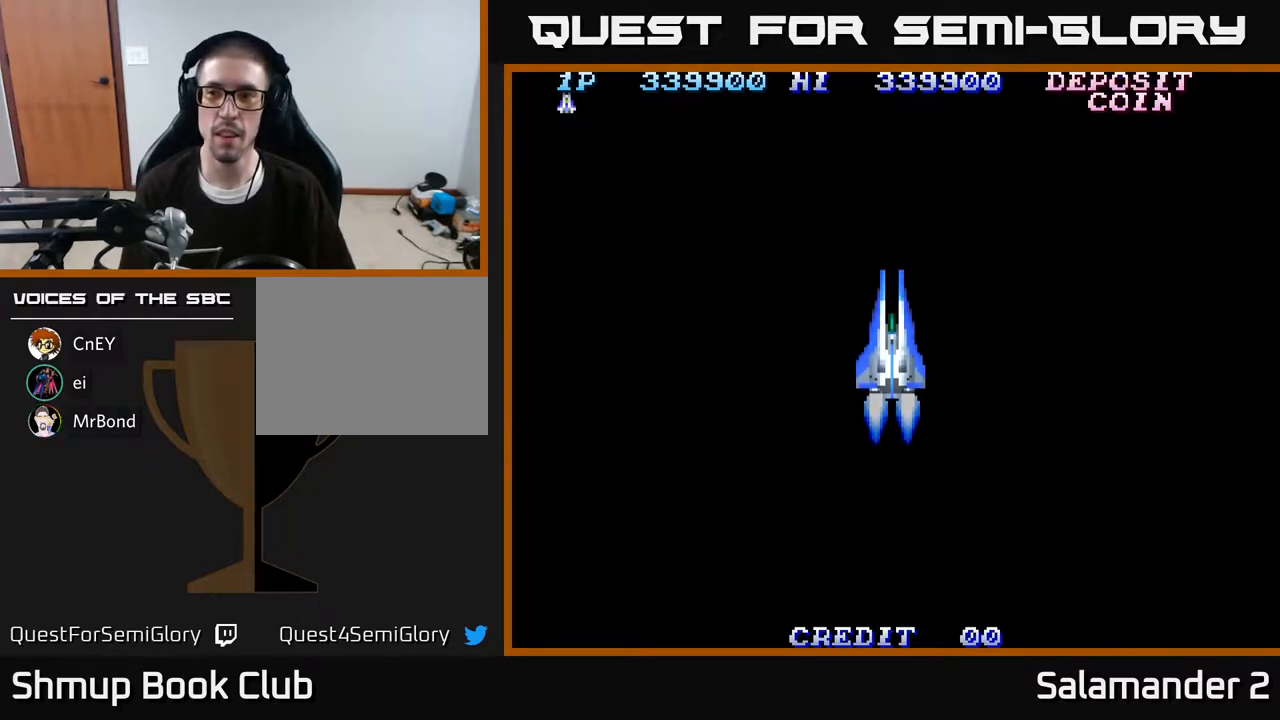
{"buttons": ["A"], "right_stick": "center", "events": [[17, "A", "down"], [100, "A", "up"], [217, "A", "down"], [317, "A", "up"], [433, "A", "down"]]}
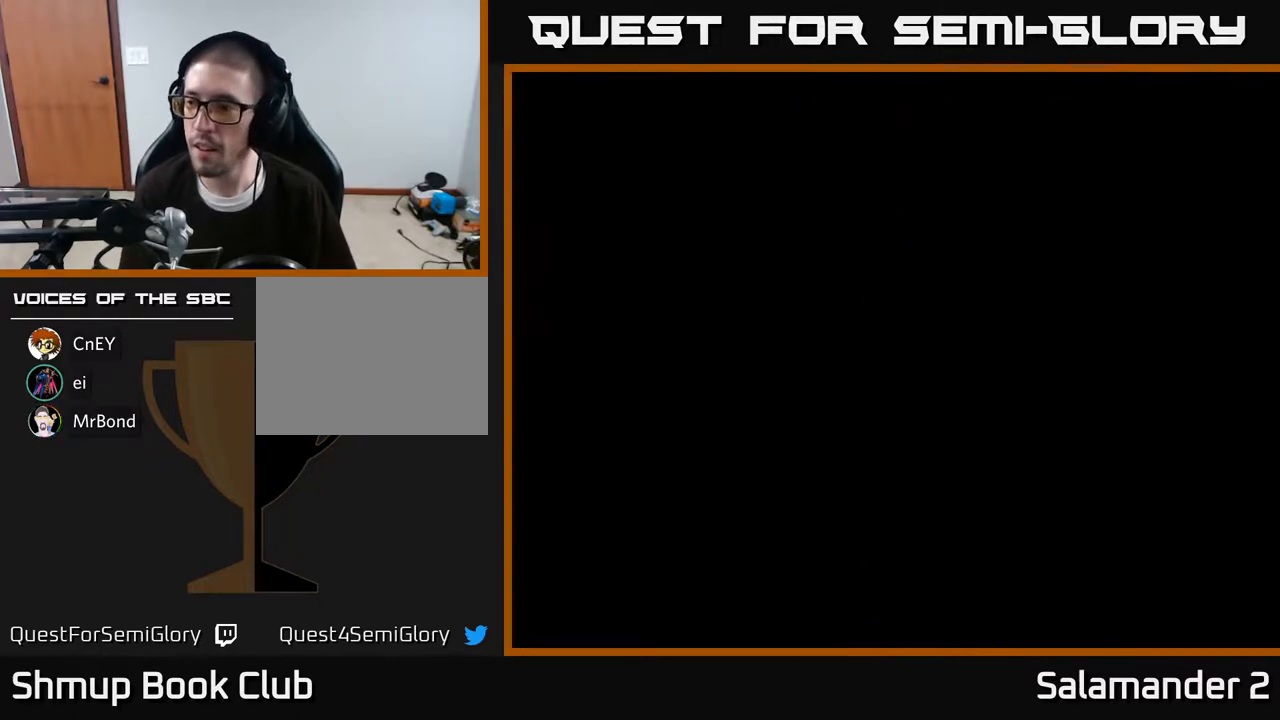
{"buttons": ["DPAD_RIGHT"], "right_stick": "center", "events": [[33, "A", "up"], [150, "A", "down"], [233, "A", "up"], [367, "A", "down"], [467, "A", "up"], [483, "DPAD_RIGHT", "down"]]}
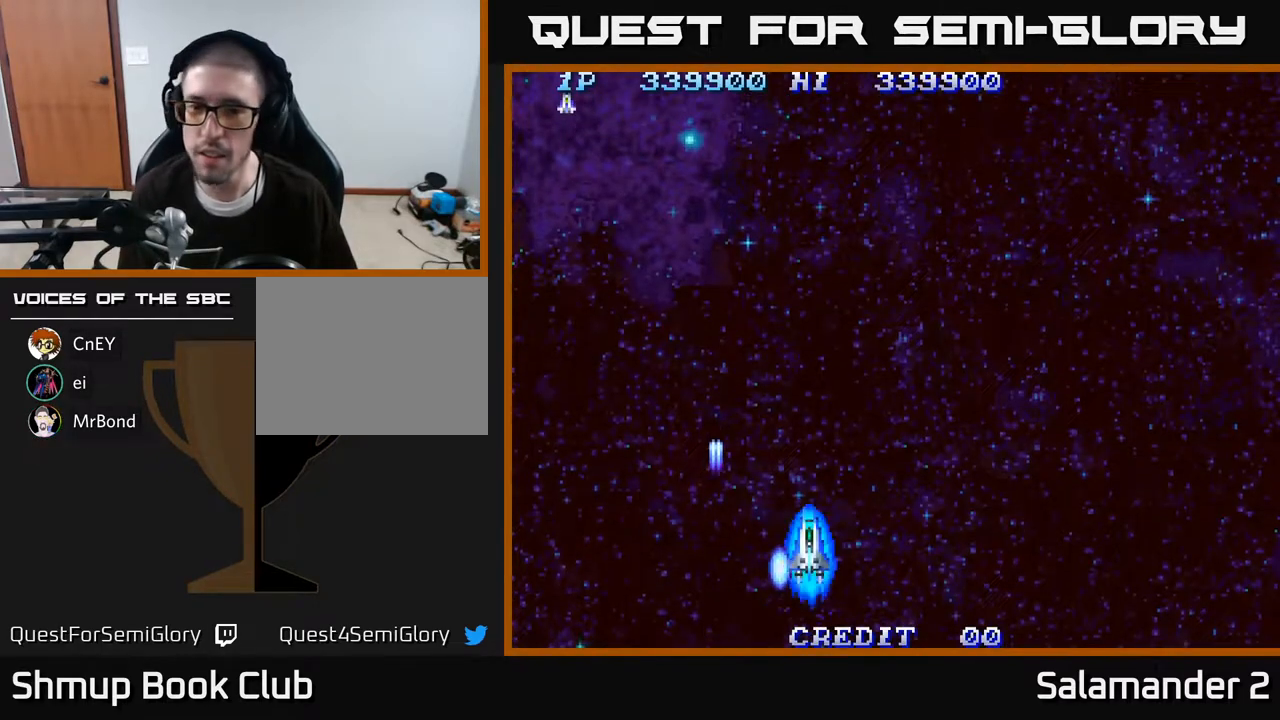
{"buttons": ["A", "DPAD_RIGHT"], "right_stick": "center", "events": [[67, "A", "down"], [167, "A", "up"], [267, "A", "down"], [383, "A", "up"], [433, "A", "down"]]}
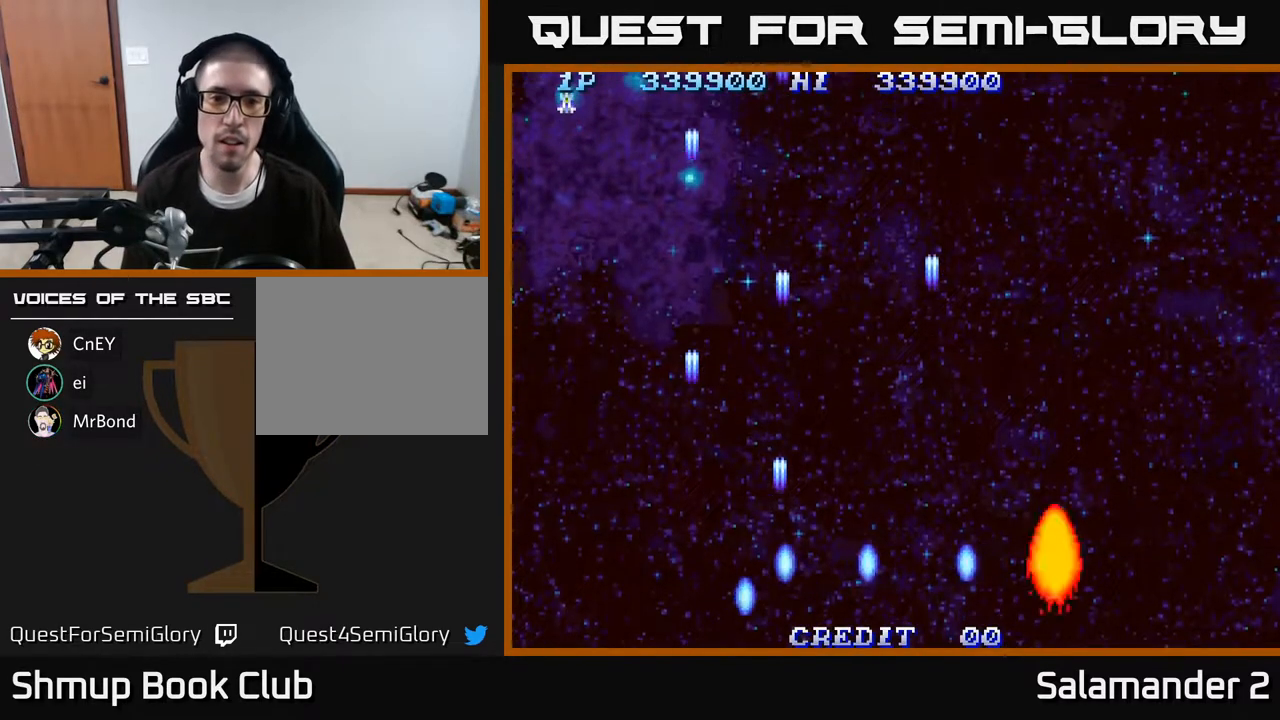
{"buttons": ["DPAD_LEFT"], "right_stick": "center", "events": [[33, "A", "up"], [267, "DPAD_RIGHT", "up"], [300, "DPAD_LEFT", "down"], [400, "A", "down"], [433, "A", "up"]]}
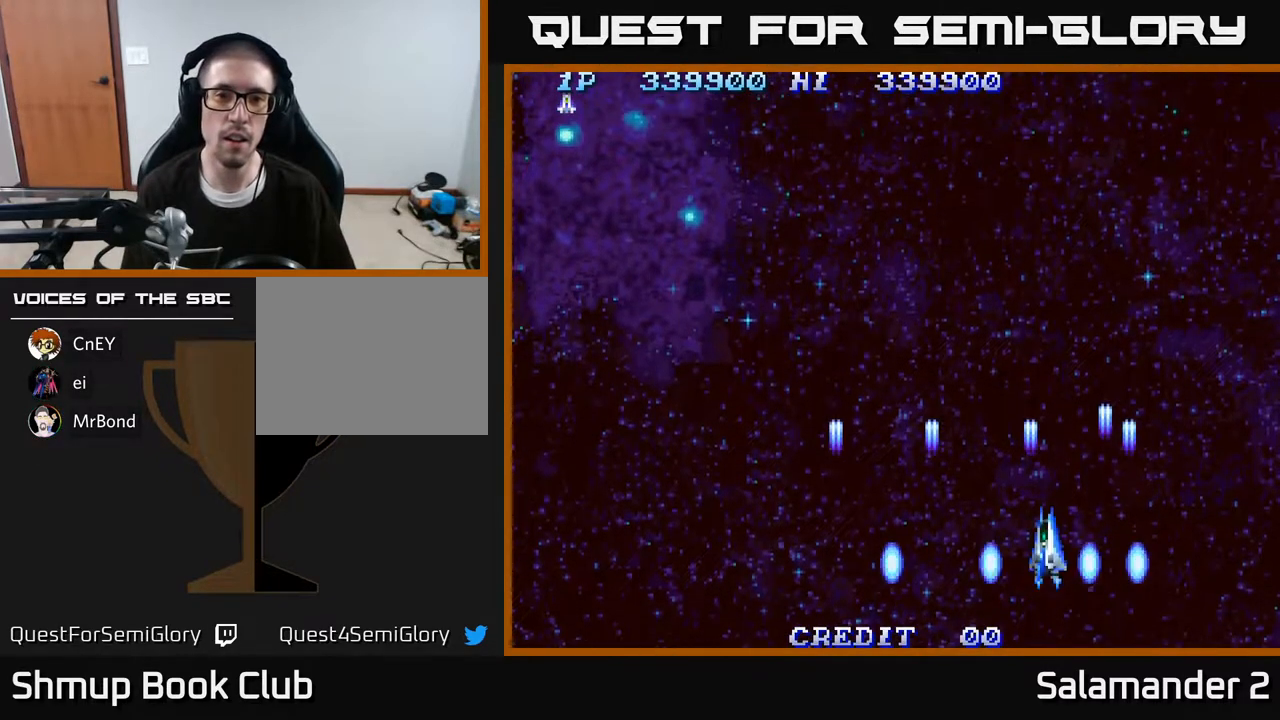
{"buttons": ["DPAD_LEFT"], "right_stick": "center", "events": [[217, "A", "down"], [283, "A", "up"]]}
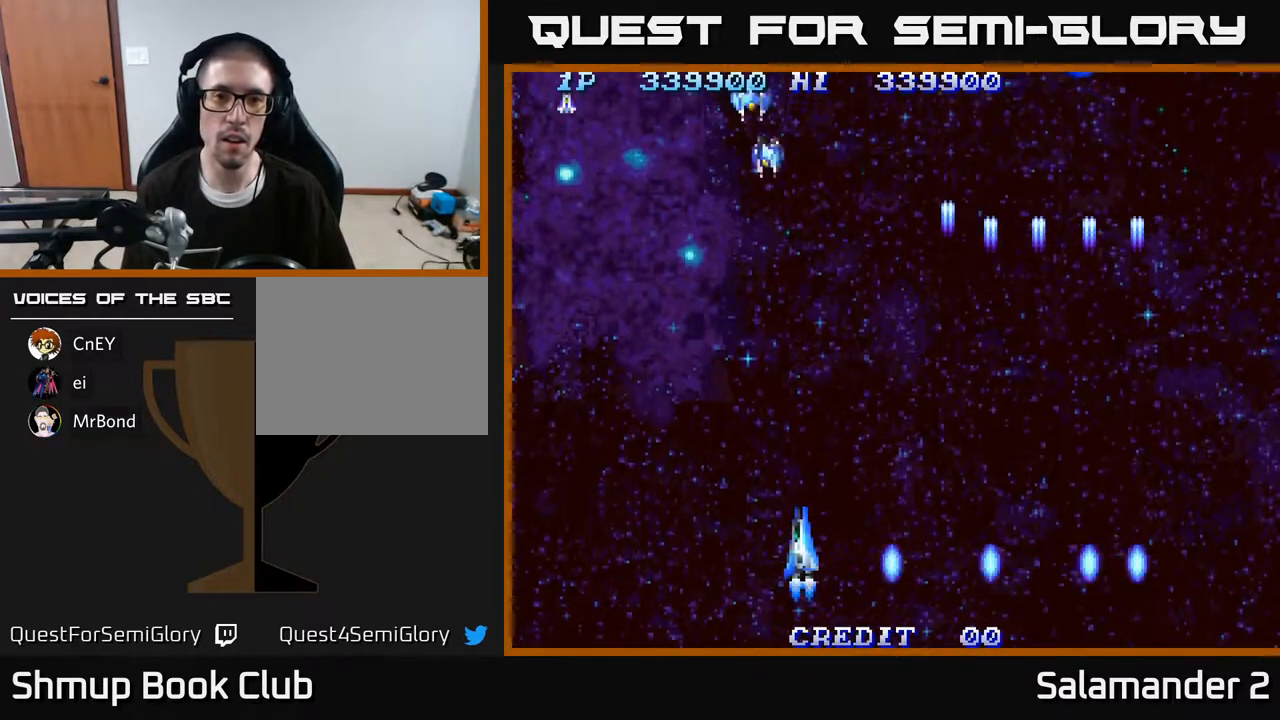
{"buttons": ["A"], "right_stick": "center", "events": [[17, "A", "down"], [117, "A", "up"], [150, "DPAD_LEFT", "up"], [183, "A", "down"], [267, "A", "up"], [333, "A", "down"], [417, "A", "up"], [483, "A", "down"]]}
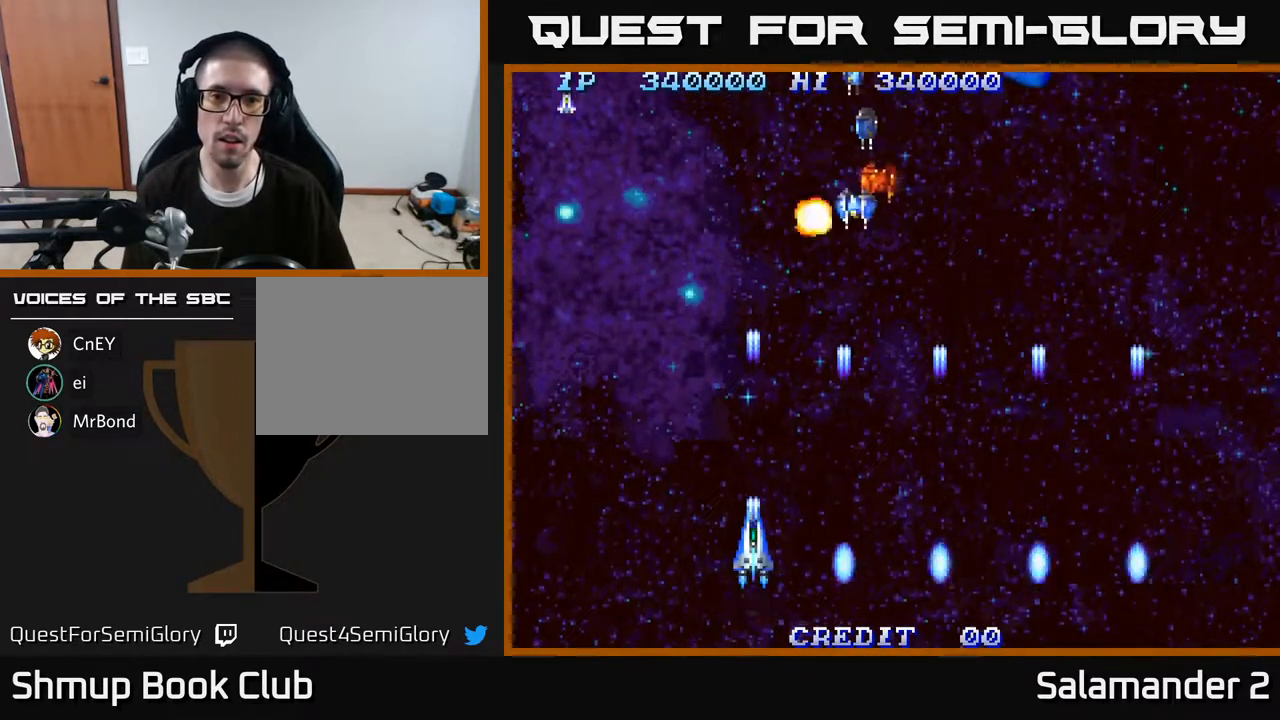
{"buttons": ["A"], "right_stick": "center", "events": [[67, "A", "up"], [150, "A", "down"], [233, "A", "up"], [300, "A", "down"], [400, "A", "up"], [467, "A", "down"]]}
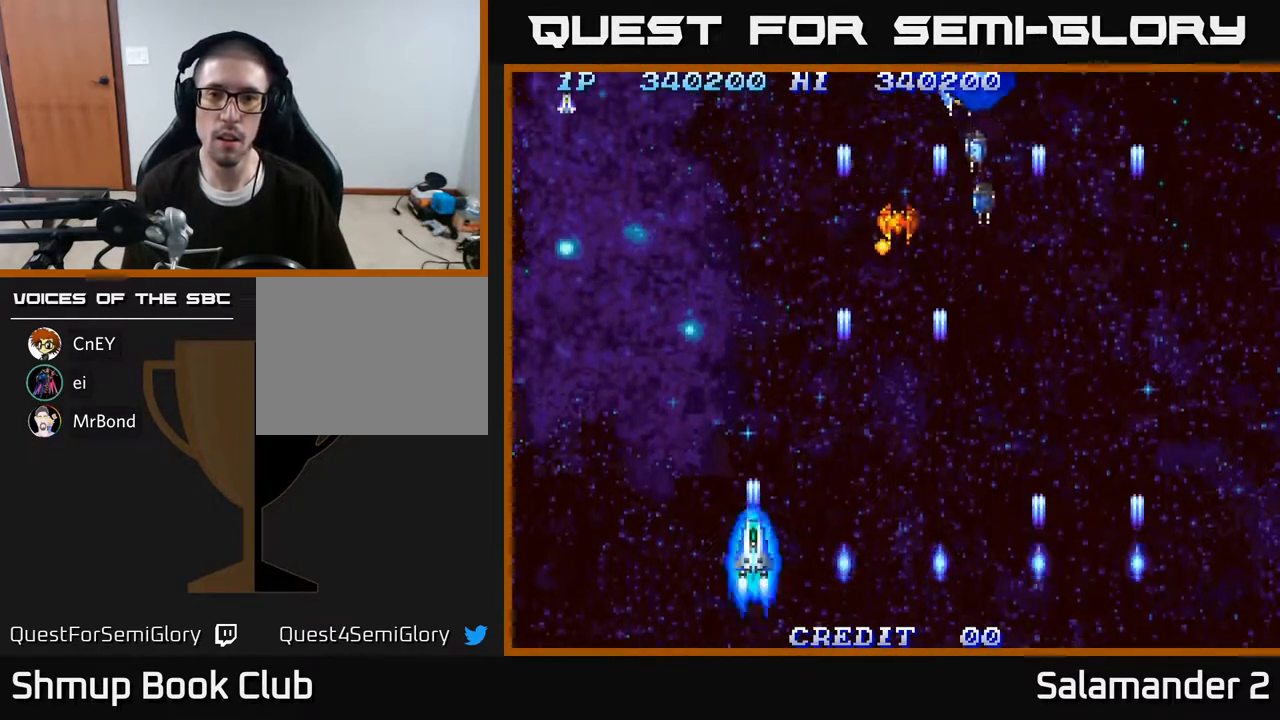
{"buttons": ["A", "DPAD_RIGHT"], "right_stick": "center", "events": [[67, "A", "up"], [133, "A", "down"], [150, "DPAD_RIGHT", "down"], [200, "DPAD_UP", "down"], [217, "A", "up"], [250, "DPAD_UP", "up"], [300, "A", "down"], [383, "A", "up"], [450, "A", "down"]]}
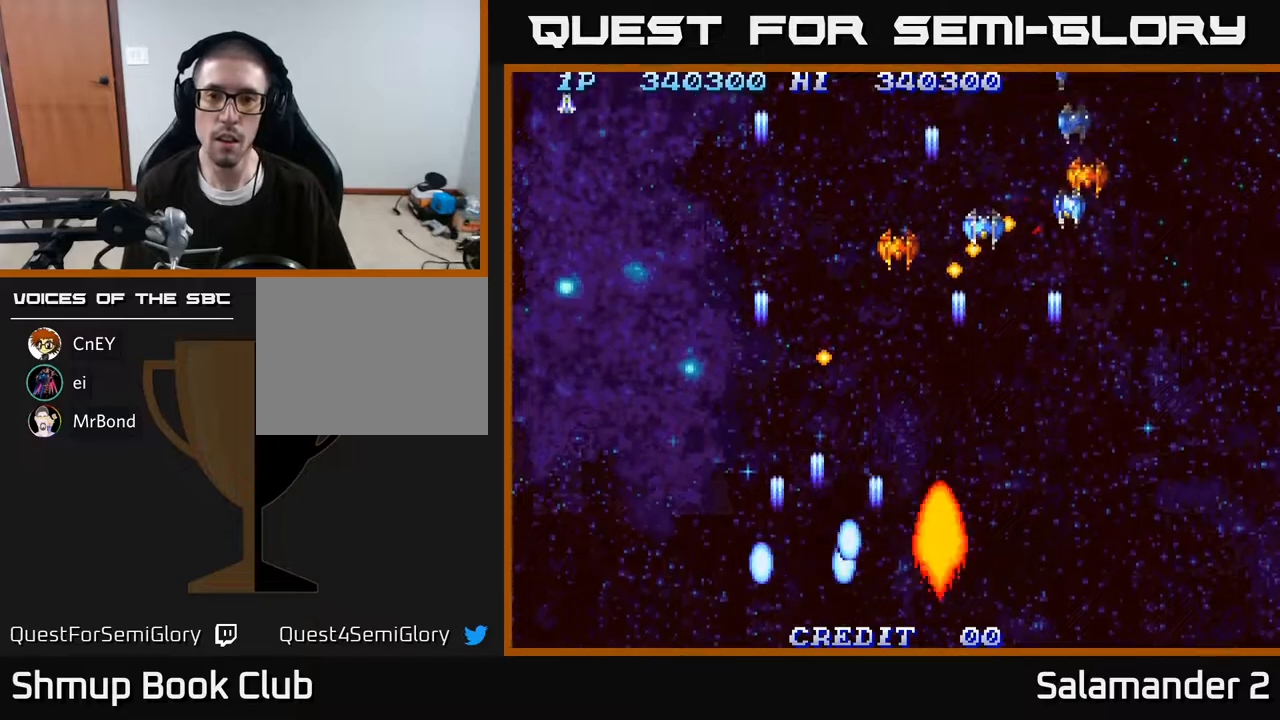
{"buttons": ["A", "DPAD_RIGHT"], "right_stick": "center", "events": [[50, "A", "up"], [117, "A", "down"], [217, "A", "up"], [283, "A", "down"], [367, "A", "up"], [450, "A", "down"]]}
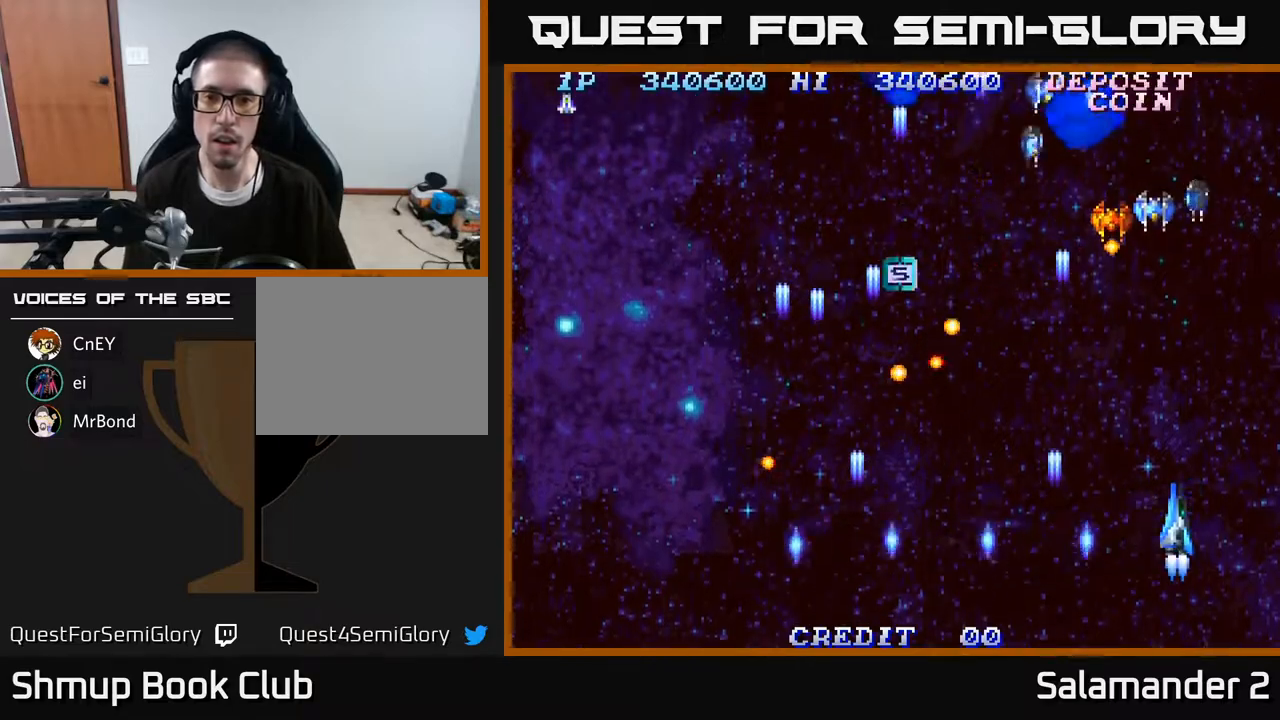
{"buttons": [], "right_stick": "center", "events": [[17, "A", "up"], [83, "A", "down"], [133, "DPAD_RIGHT", "up"], [167, "A", "up"], [167, "DPAD_LEFT", "down"], [250, "A", "down"], [333, "A", "up"], [417, "A", "down"], [433, "DPAD_LEFT", "up"], [483, "A", "up"]]}
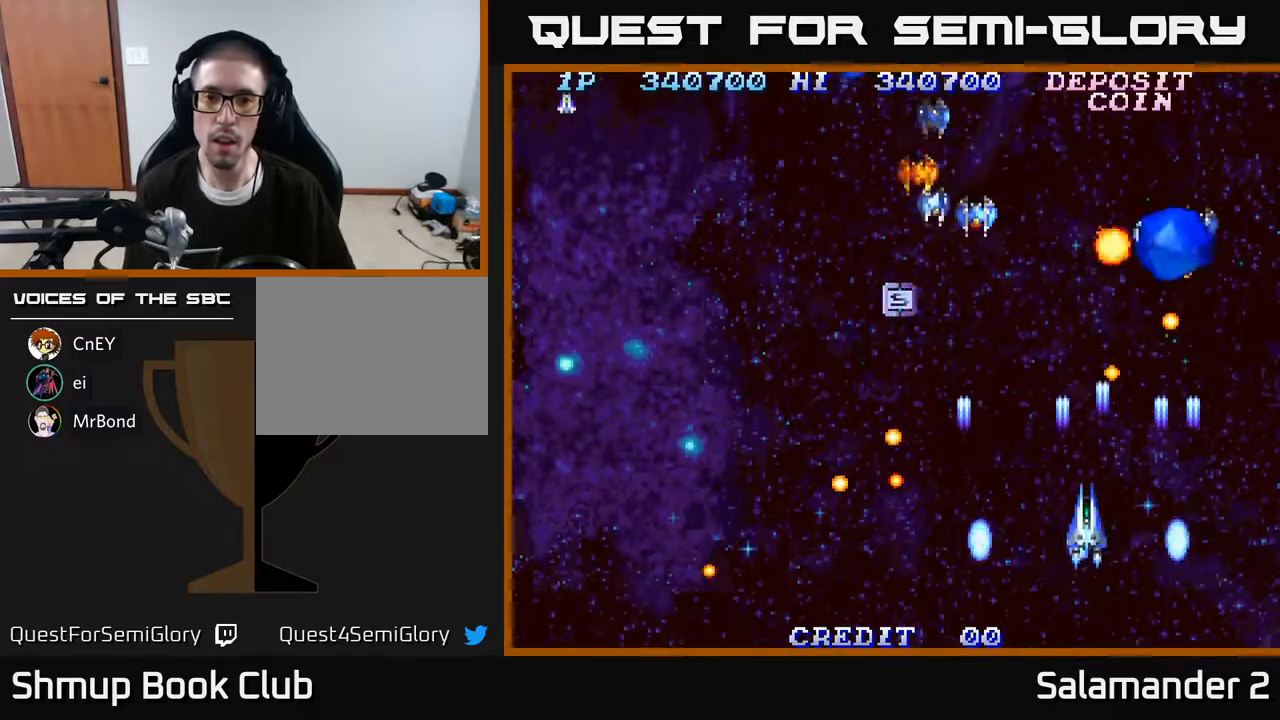
{"buttons": ["DPAD_LEFT"], "right_stick": "center", "events": [[17, "DPAD_LEFT", "down"], [67, "A", "down"], [150, "A", "up"], [150, "DPAD_UP", "down"], [233, "A", "down"], [300, "A", "up"], [333, "DPAD_UP", "up"], [383, "A", "down"], [467, "A", "up"]]}
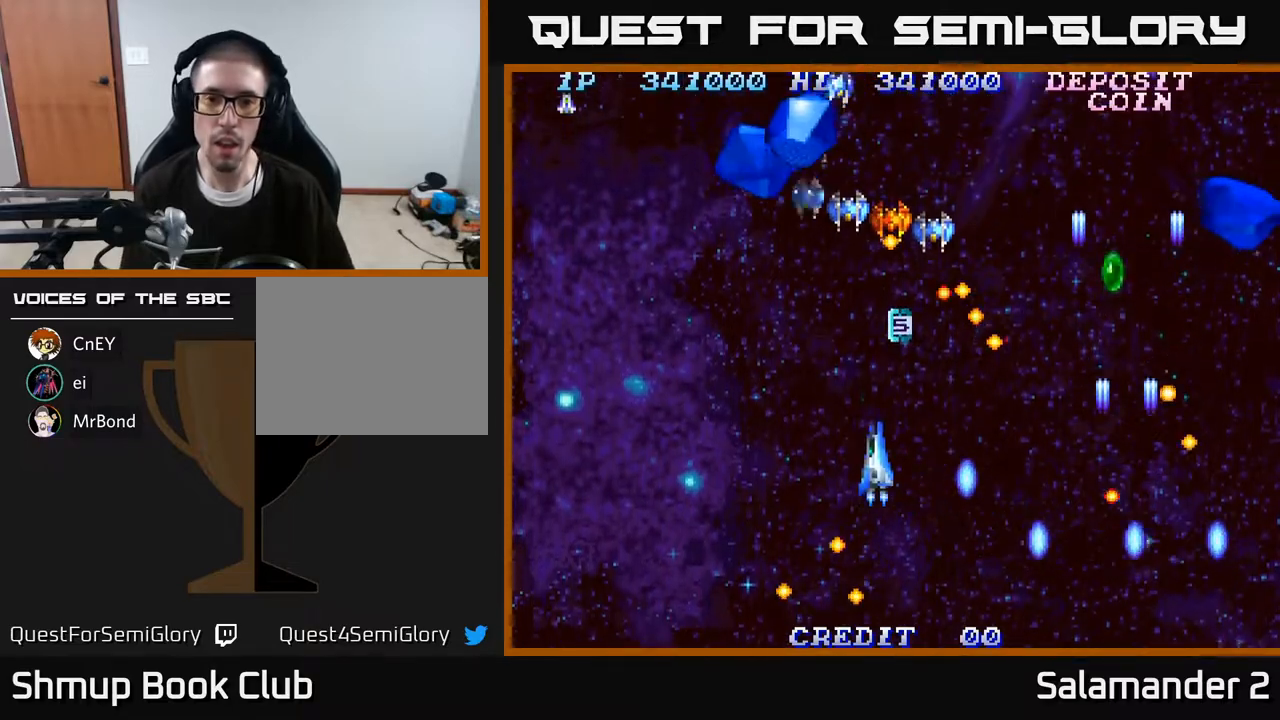
{"buttons": ["A", "DPAD_DOWN"], "right_stick": "center", "events": [[50, "A", "down"], [83, "A", "up"], [183, "A", "down"], [233, "DPAD_UP", "down"], [250, "A", "up"], [333, "A", "down"], [367, "A", "up"], [450, "A", "down"], [450, "DPAD_LEFT", "up"], [450, "DPAD_UP", "up"], [483, "DPAD_DOWN", "down"]]}
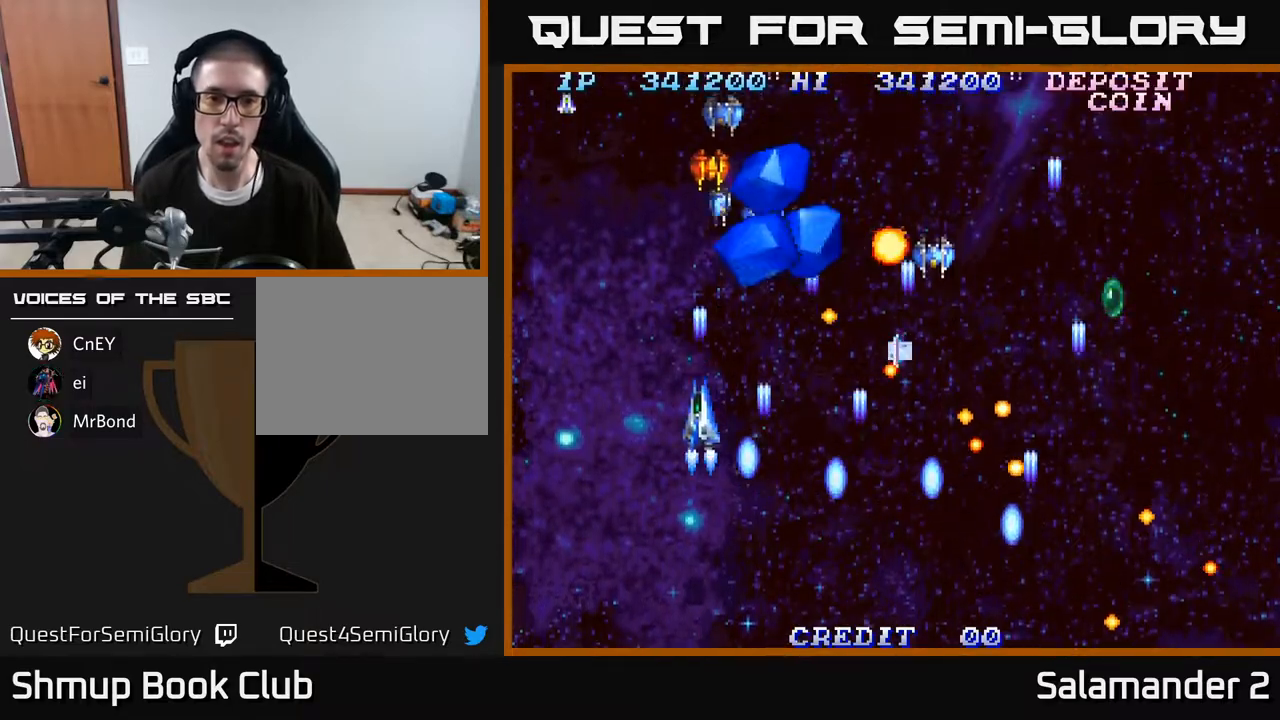
{"buttons": ["A", "DPAD_LEFT"], "right_stick": "center", "events": [[17, "A", "up"], [67, "DPAD_RIGHT", "down"], [100, "A", "down"], [150, "A", "up"], [217, "DPAD_RIGHT", "up"], [233, "A", "down"], [300, "A", "up"], [300, "DPAD_LEFT", "down"], [333, "DPAD_DOWN", "up"], [367, "A", "down"], [417, "A", "up"], [483, "A", "down"]]}
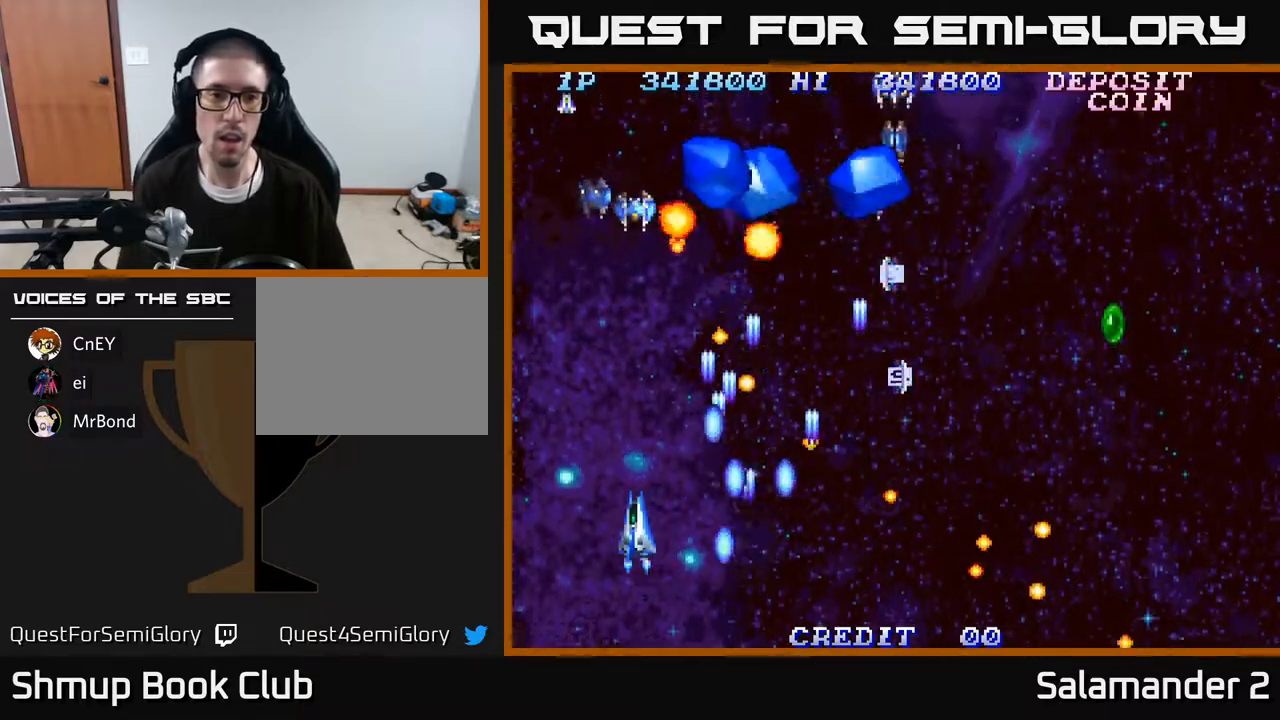
{"buttons": ["A"], "right_stick": "center", "events": [[50, "A", "up"], [67, "DPAD_DOWN", "down"], [100, "A", "down"], [117, "DPAD_LEFT", "up"], [150, "A", "up"], [183, "DPAD_LEFT", "down"], [200, "DPAD_DOWN", "up"], [217, "A", "down"], [250, "DPAD_UP", "down"], [267, "A", "up"], [333, "DPAD_LEFT", "up"], [350, "A", "down"], [400, "A", "up"], [467, "A", "down"], [500, "DPAD_UP", "up"]]}
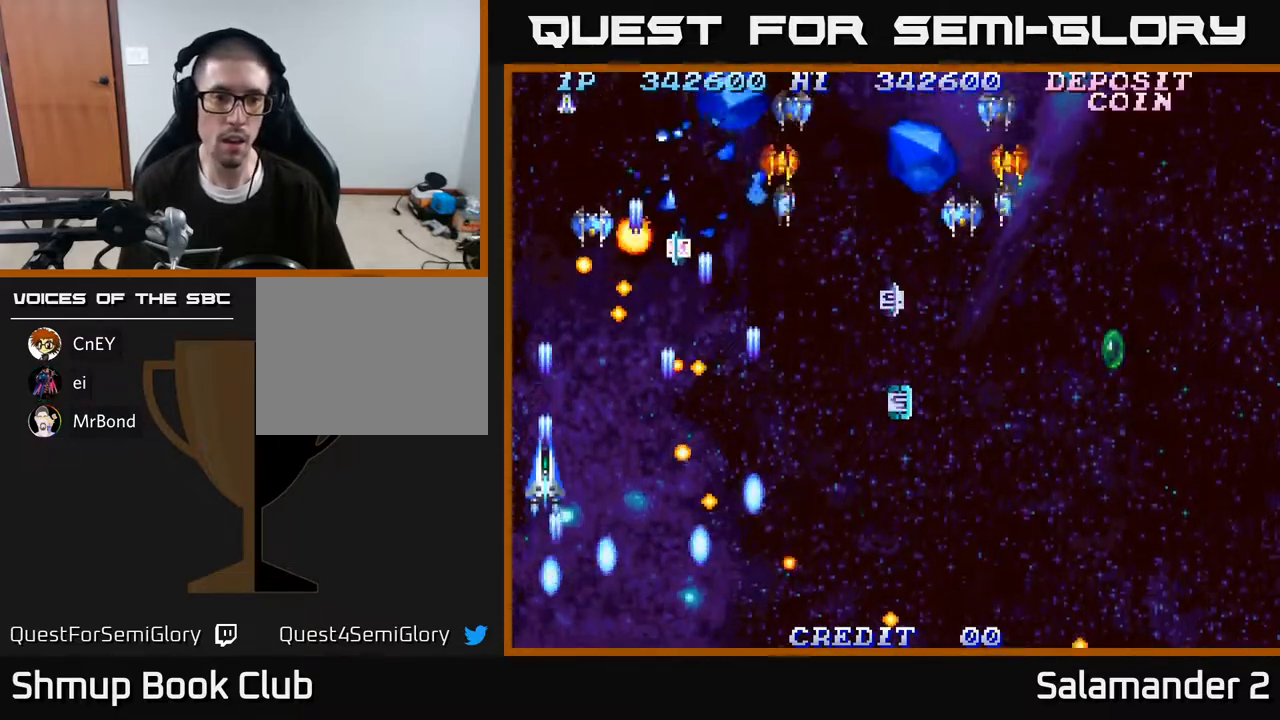
{"buttons": [], "right_stick": "center", "events": [[50, "A", "up"], [117, "A", "down"], [167, "A", "up"], [233, "DPAD_RIGHT", "down"], [250, "A", "down"], [333, "A", "up"], [400, "A", "down"], [400, "DPAD_RIGHT", "up"], [467, "A", "up"]]}
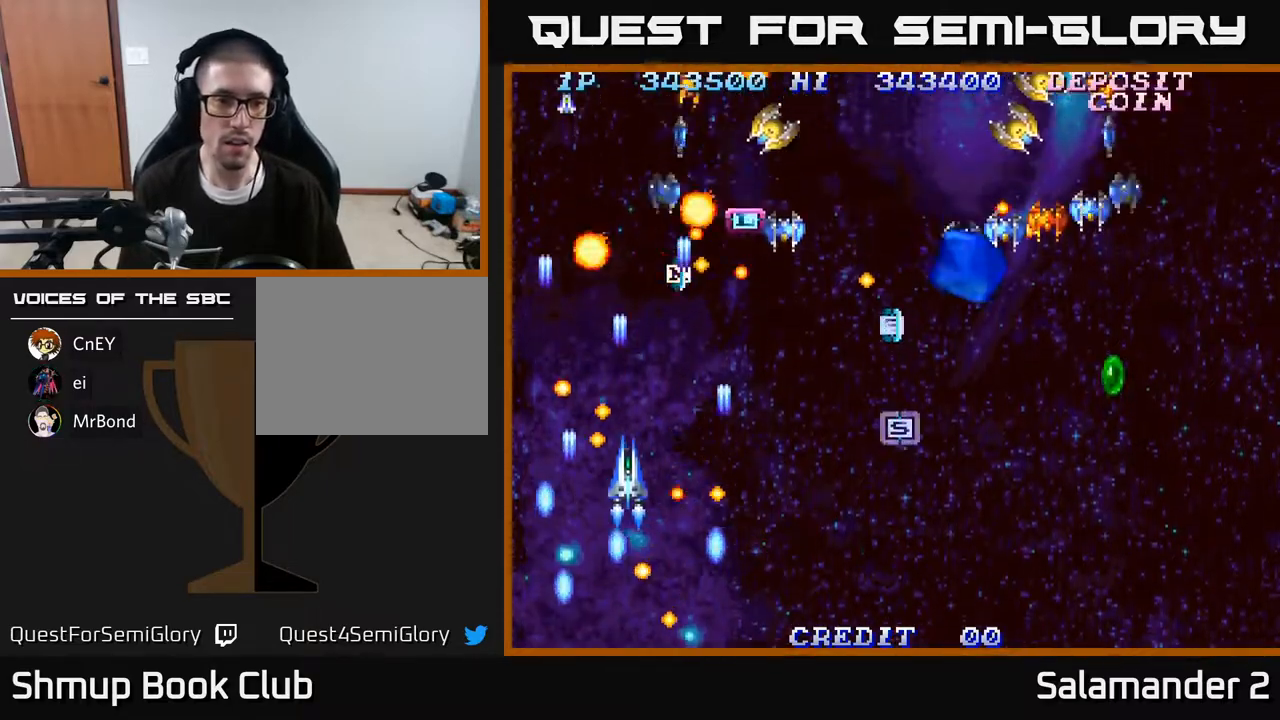
{"buttons": ["A", "DPAD_RIGHT"], "right_stick": "center", "events": [[33, "DPAD_RIGHT", "down"], [50, "A", "down"], [117, "DPAD_UP", "down"], [150, "A", "up"], [200, "A", "down"], [200, "DPAD_UP", "up"], [283, "A", "up"], [317, "DPAD_DOWN", "down"], [367, "A", "down"], [433, "A", "up"], [433, "DPAD_DOWN", "up"], [500, "A", "down"]]}